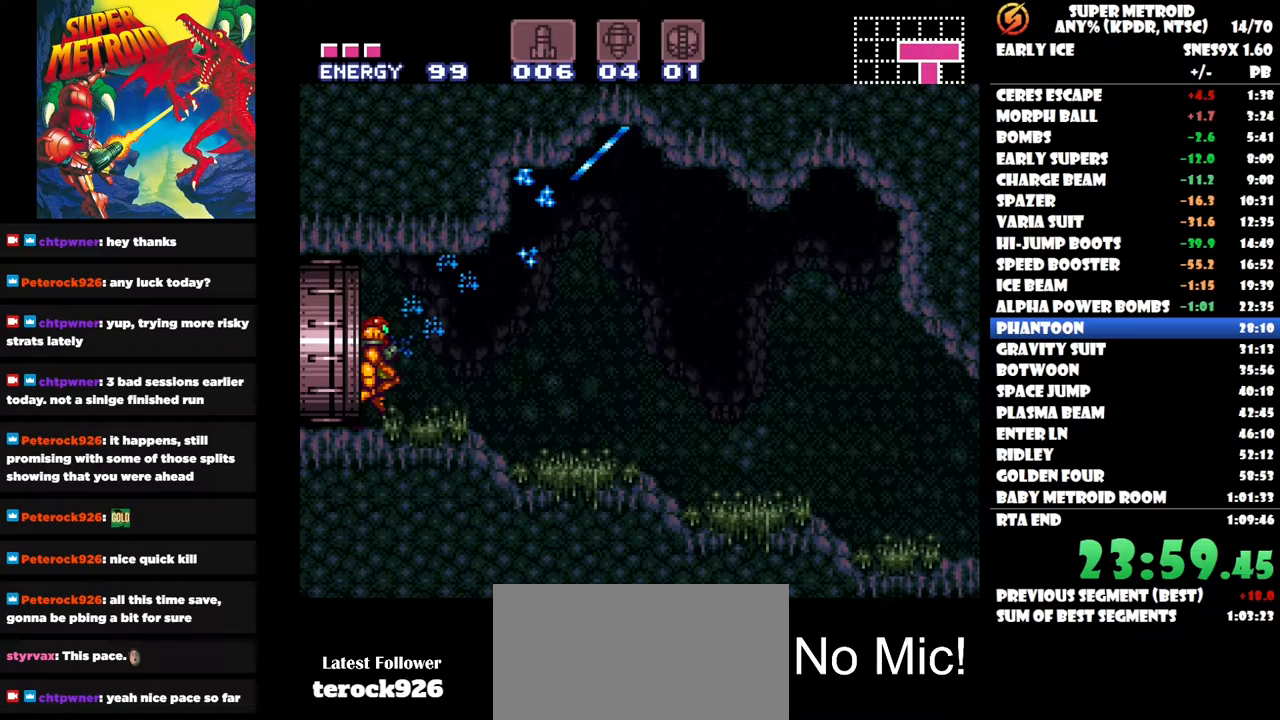
Gameplay with a controller (Nintendo layout); each line is a JSON object with the inputs held at the frame after it. "events" lists button and stick changes between this image and that frame as [ms after this image, input, new state], when the widget could be followed in between. Not read: A B L3 R3 left_stick.
{"buttons": ["DPAD_RIGHT"], "right_stick": "center", "events": []}
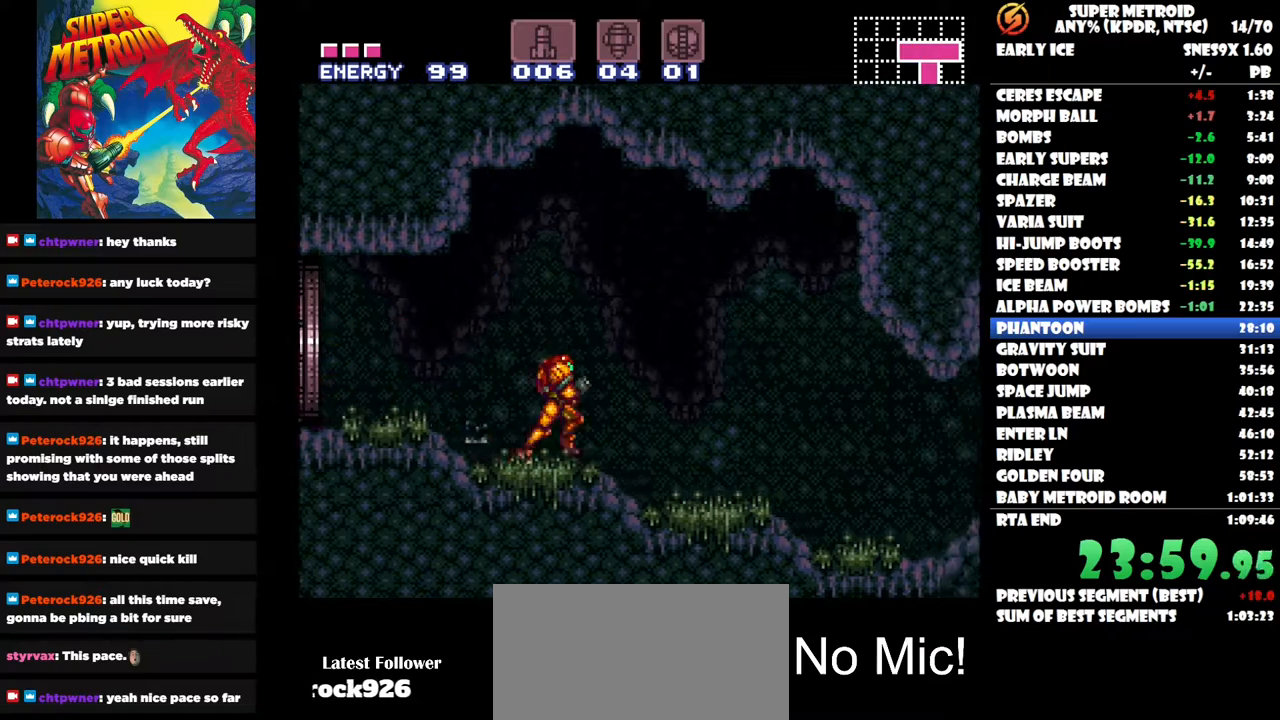
{"buttons": ["DPAD_RIGHT"], "right_stick": "center", "events": []}
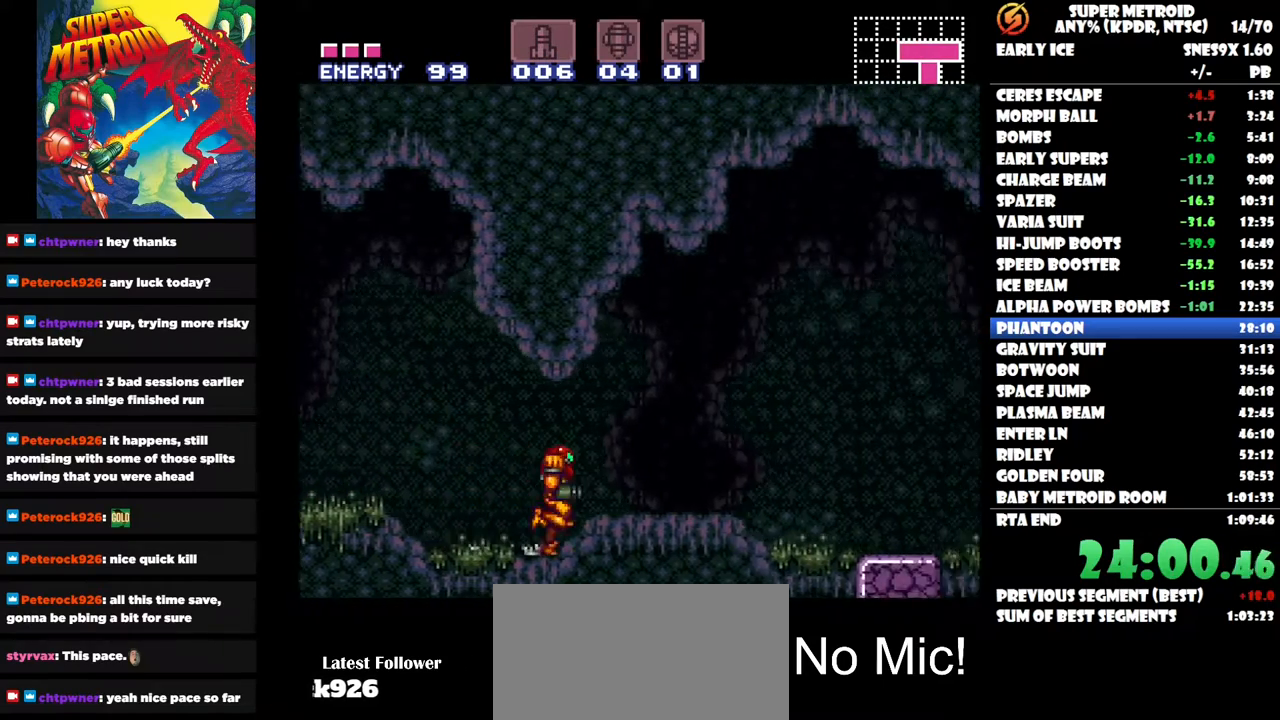
{"buttons": ["DPAD_DOWN", "DPAD_RIGHT"], "right_stick": "center", "events": [[433, "DPAD_DOWN", "down"]]}
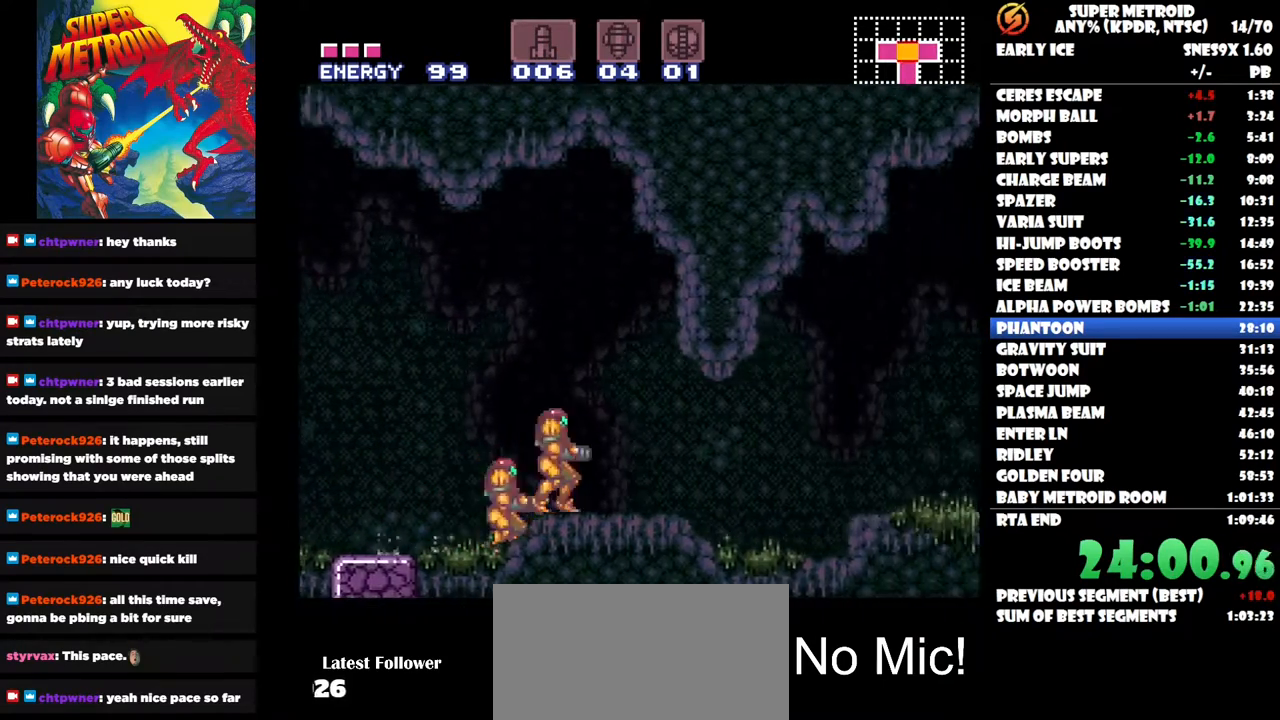
{"buttons": ["DPAD_RIGHT"], "right_stick": "center", "events": [[17, "DPAD_DOWN", "up"]]}
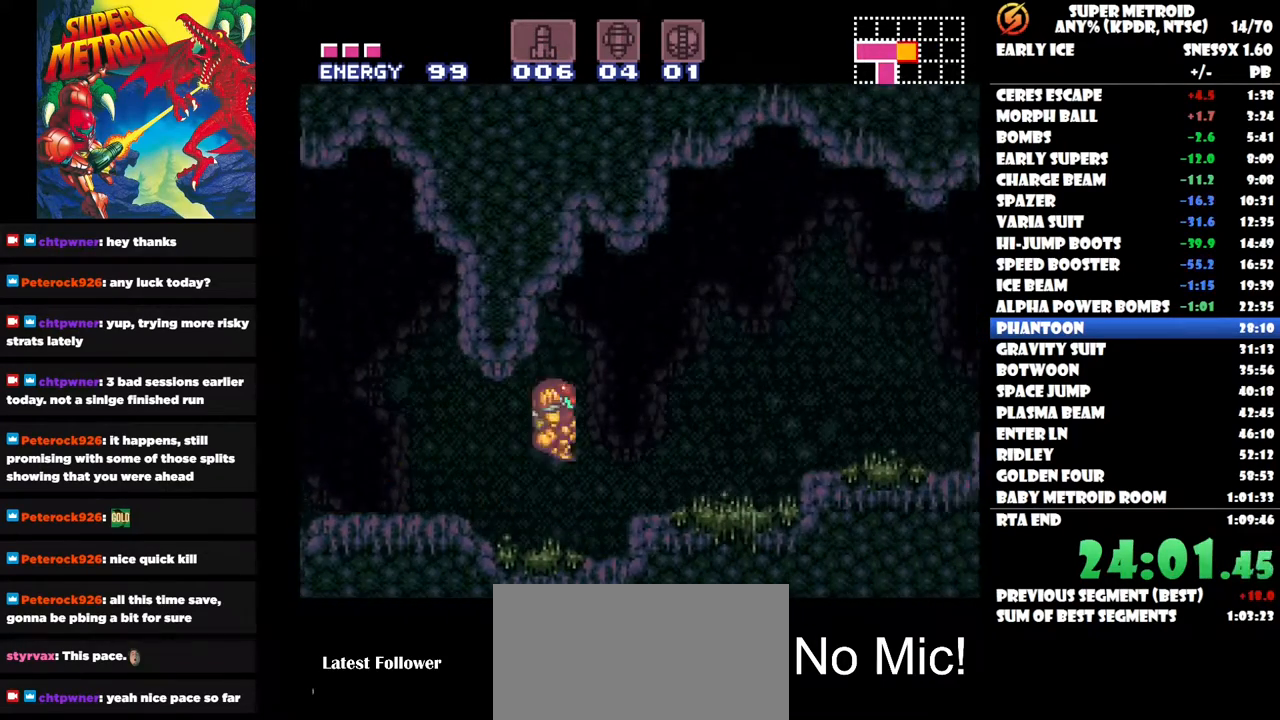
{"buttons": ["DPAD_RIGHT"], "right_stick": "center", "events": []}
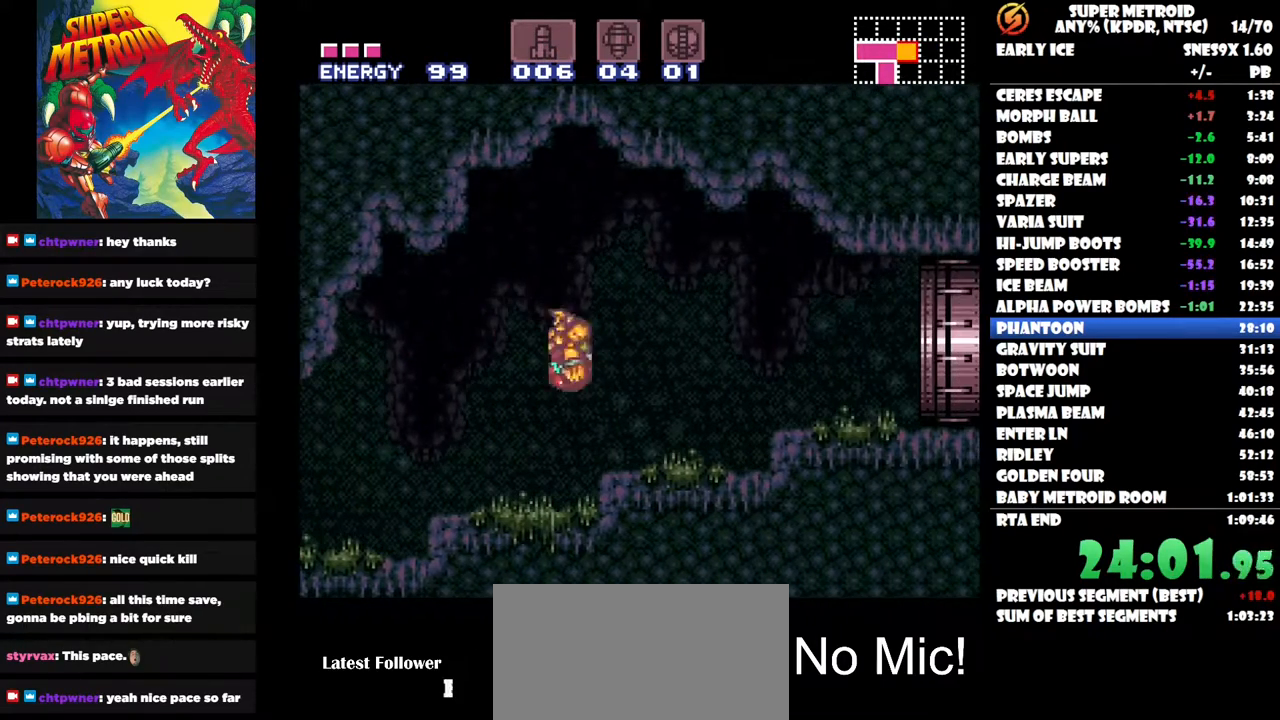
{"buttons": ["DPAD_RIGHT"], "right_stick": "center", "events": []}
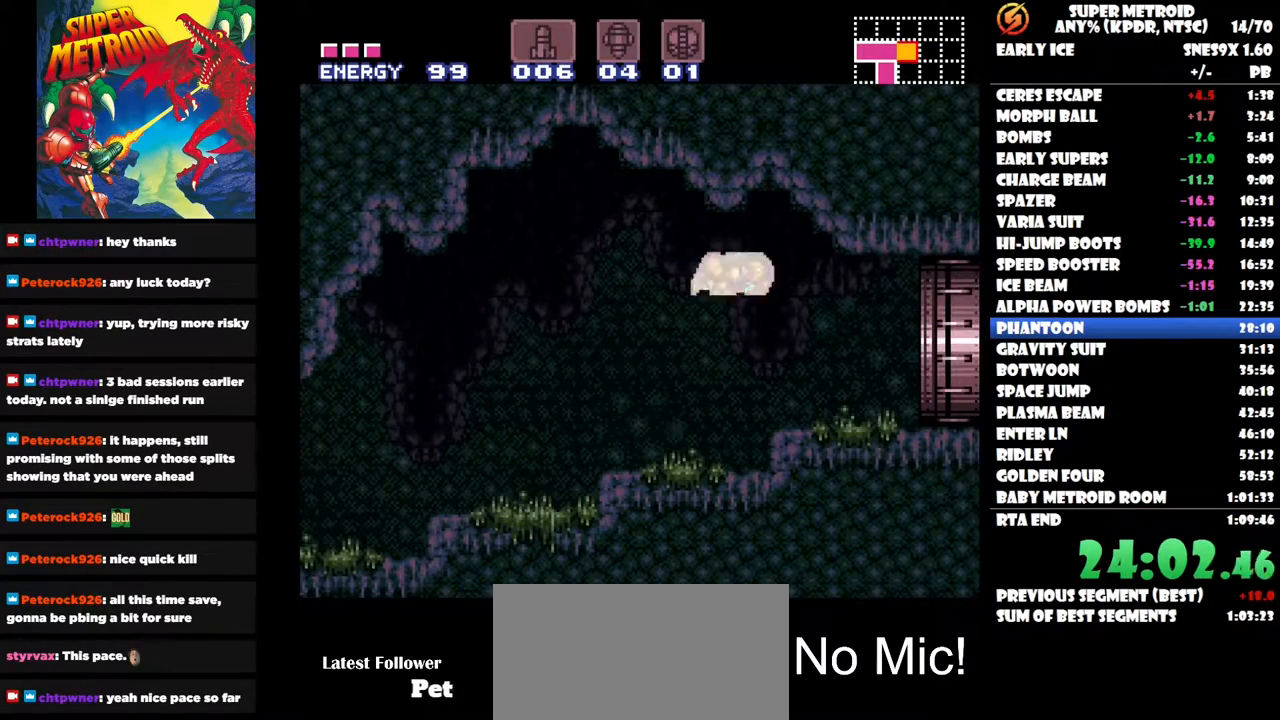
{"buttons": ["DPAD_RIGHT"], "right_stick": "center", "events": [[167, "DPAD_RIGHT", "up"], [450, "DPAD_RIGHT", "down"]]}
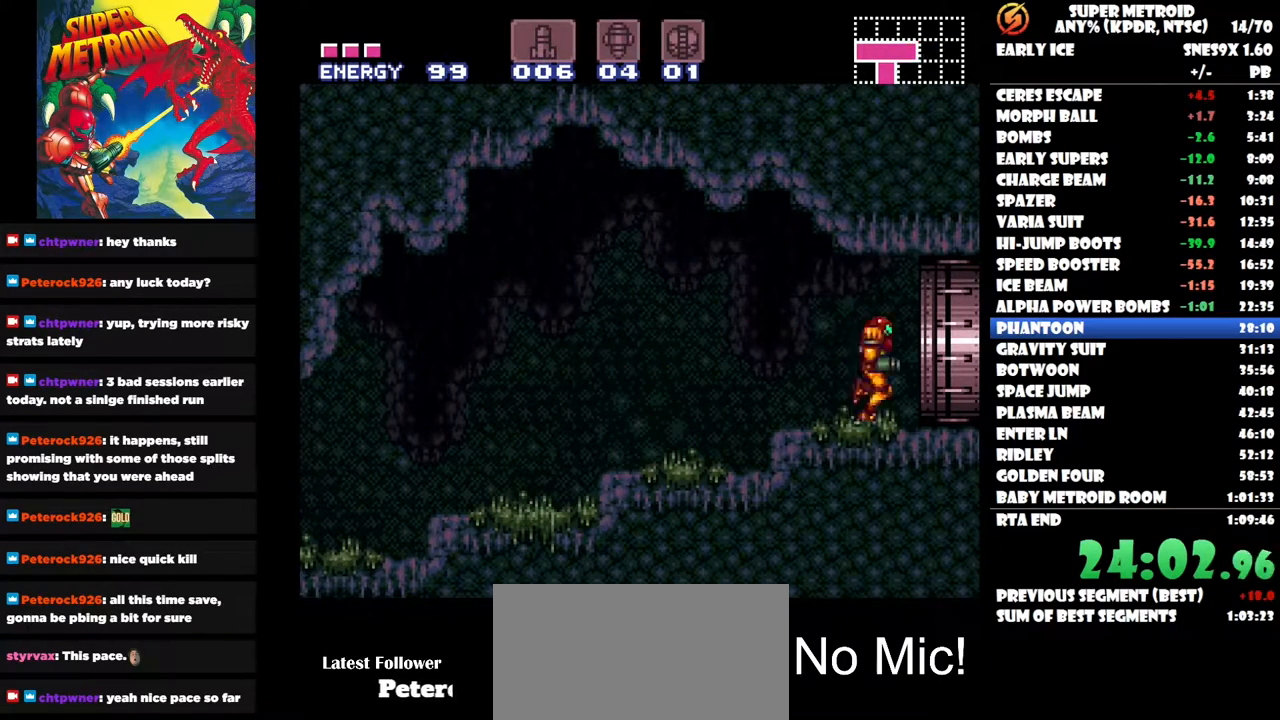
{"buttons": ["DPAD_RIGHT"], "right_stick": "center", "events": [[167, "DPAD_RIGHT", "up"], [400, "DPAD_RIGHT", "down"]]}
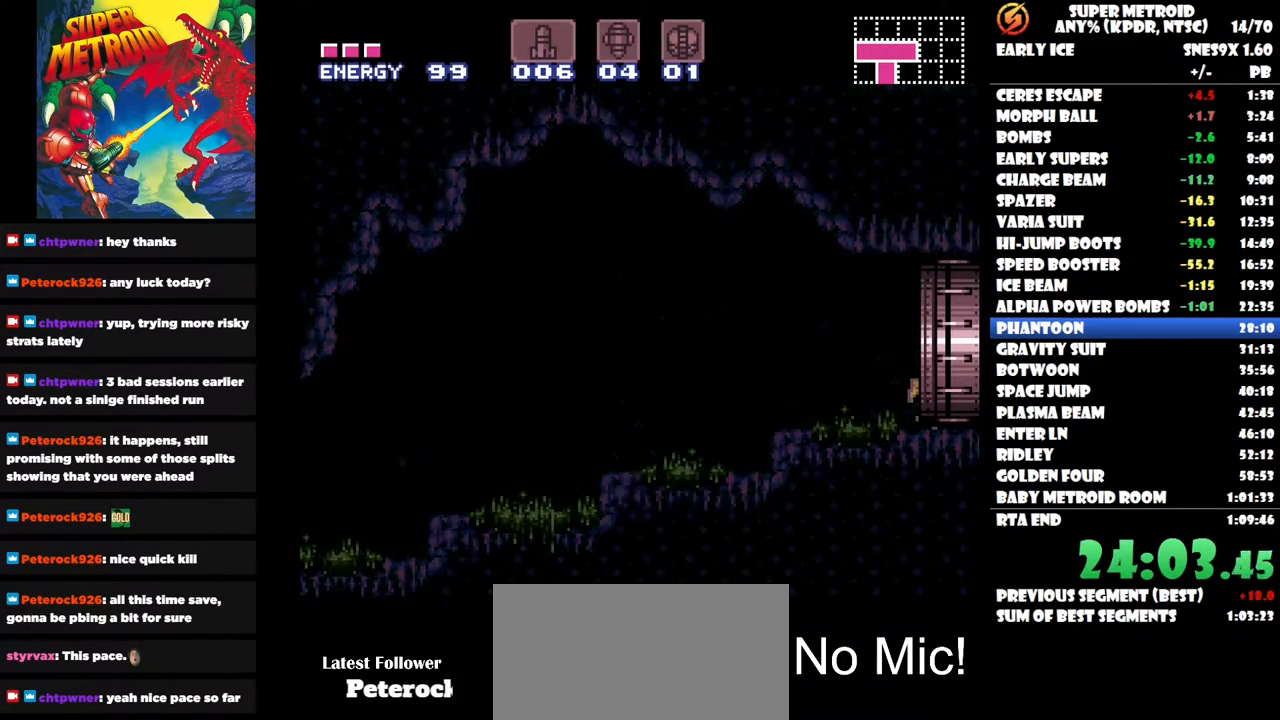
{"buttons": [], "right_stick": "center", "events": [[117, "DPAD_RIGHT", "up"]]}
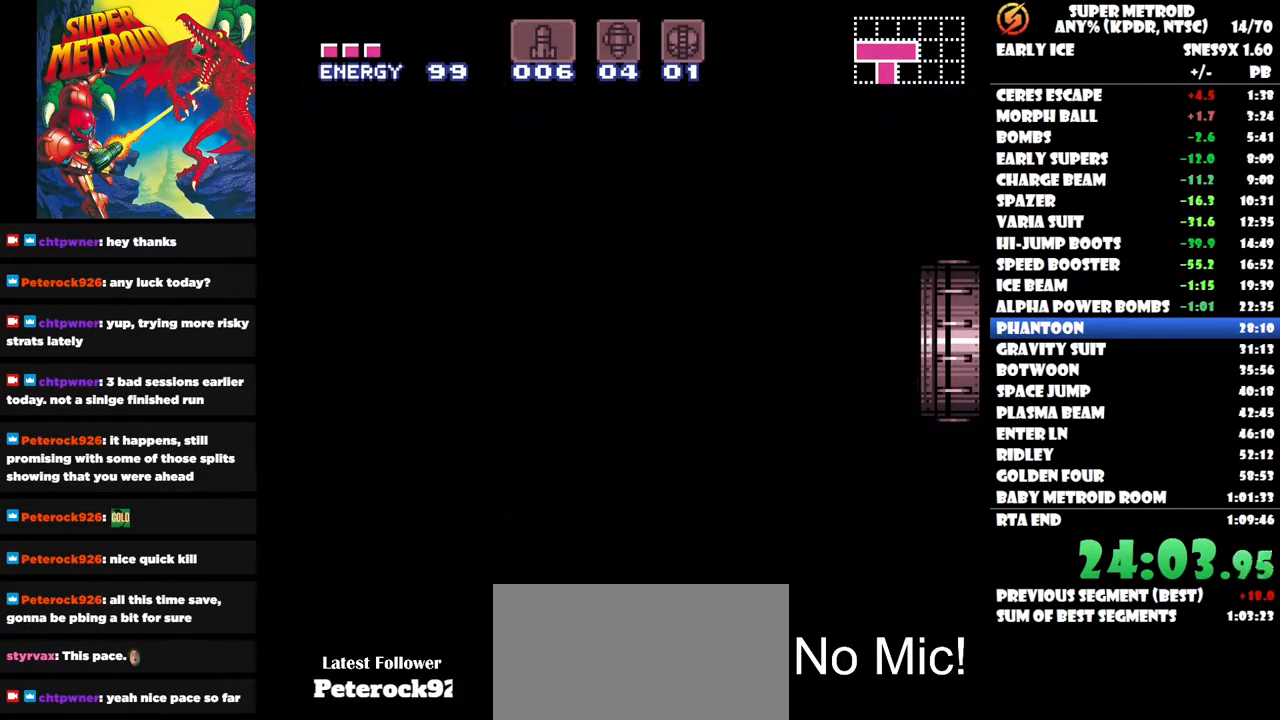
{"buttons": [], "right_stick": "center", "events": []}
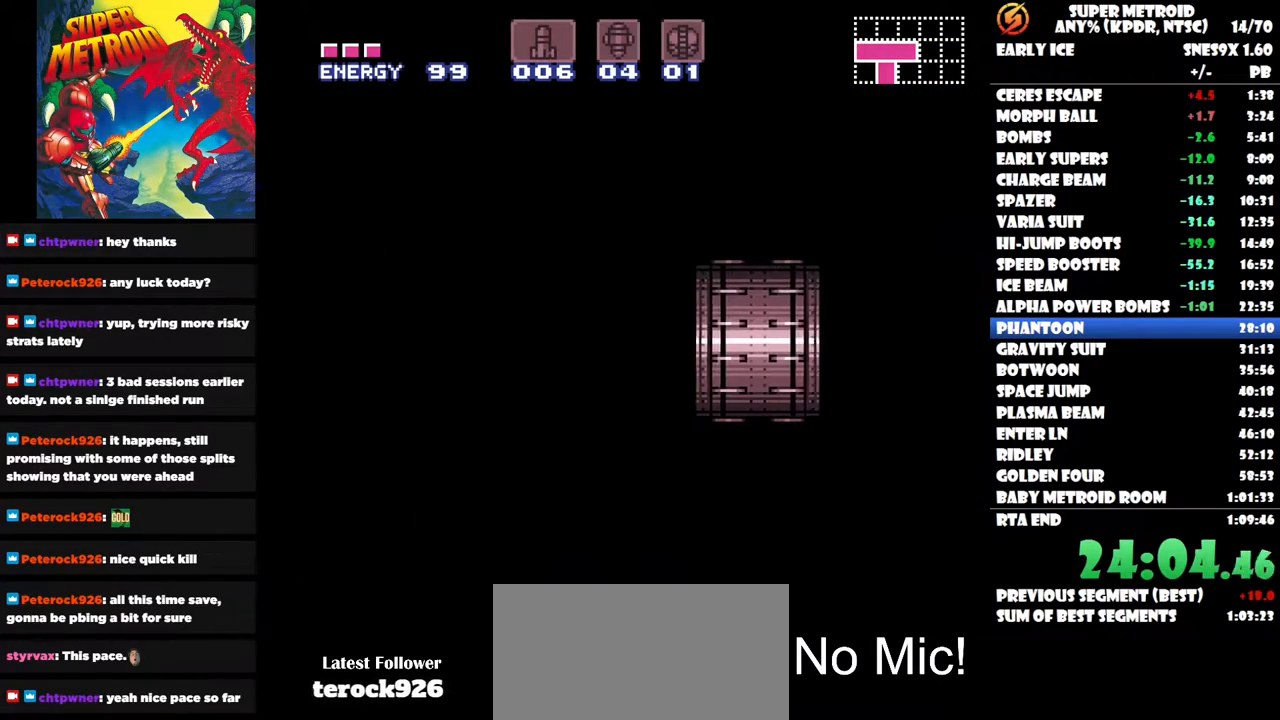
{"buttons": [], "right_stick": "center", "events": []}